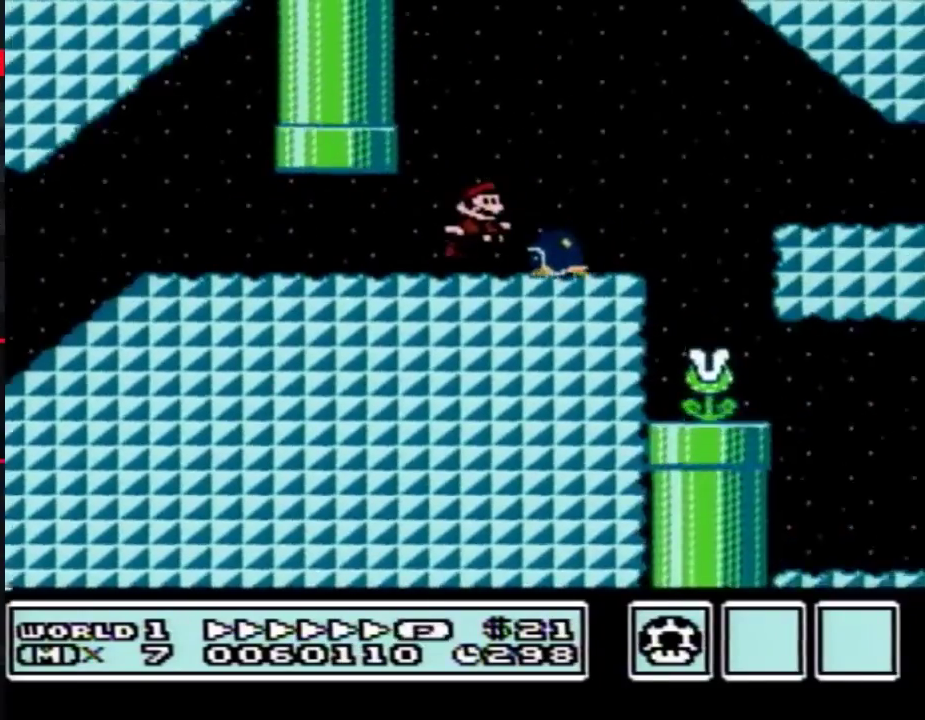
Gameplay with a controller (Nintendo layout); each line is a JSON object with the inputs held at the frame after it. "events" lists button and stick changes between this image and that frame as [ms after this image, input, new state], when the widget could be followed in between. Not read: L3 R3.
{"buttons": ["B", "DPAD_RIGHT"], "events": [[100, "A", "up"]]}
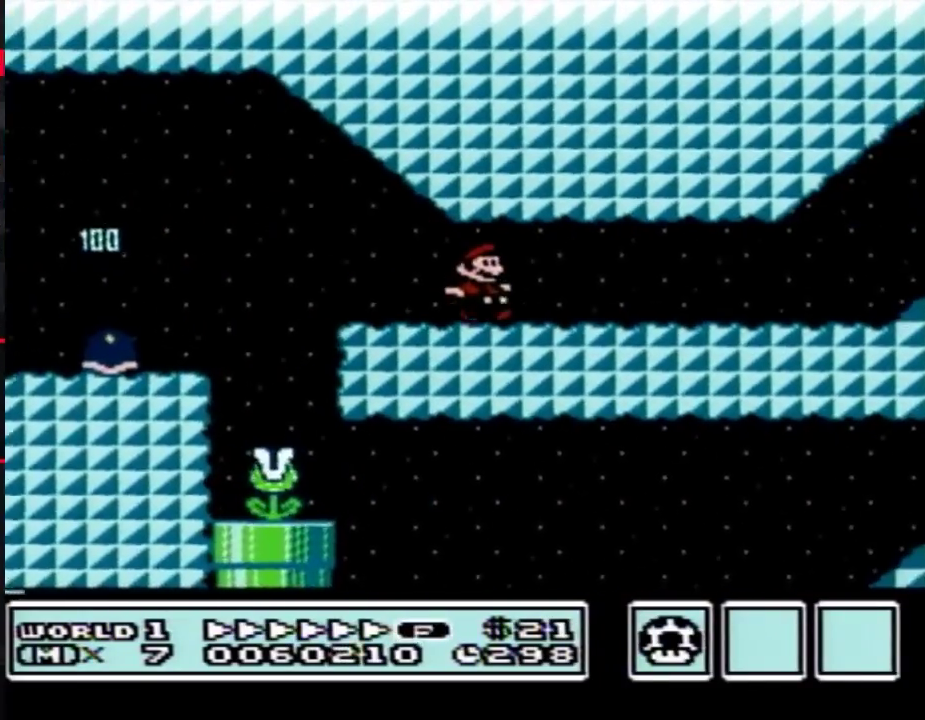
{"buttons": ["A", "B", "DPAD_RIGHT"], "events": [[450, "A", "down"]]}
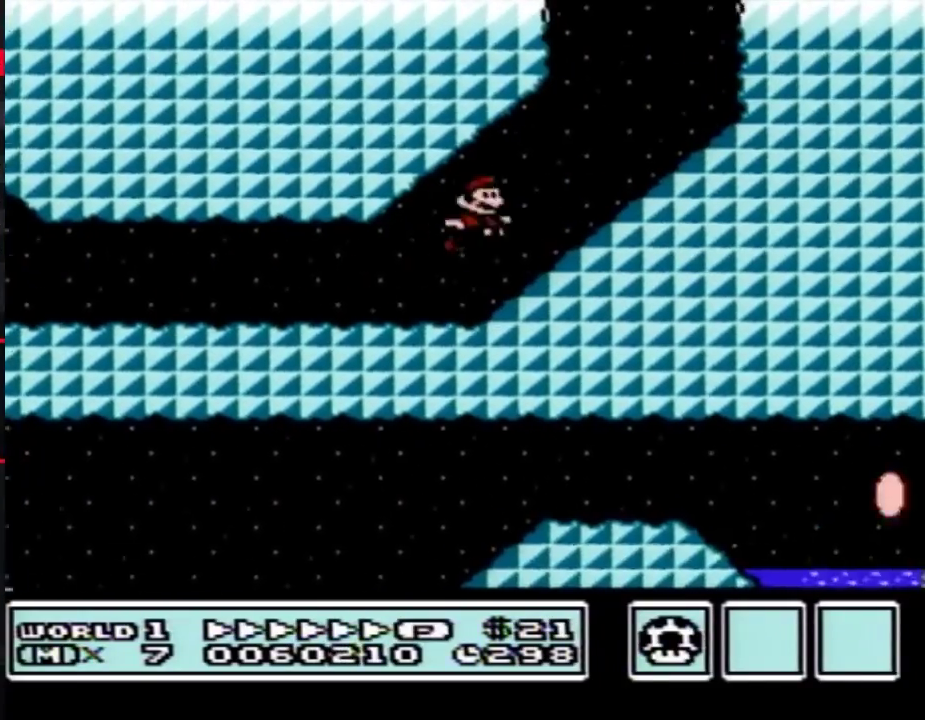
{"buttons": ["A", "B", "DPAD_RIGHT"], "events": [[33, "A", "up"], [283, "A", "down"]]}
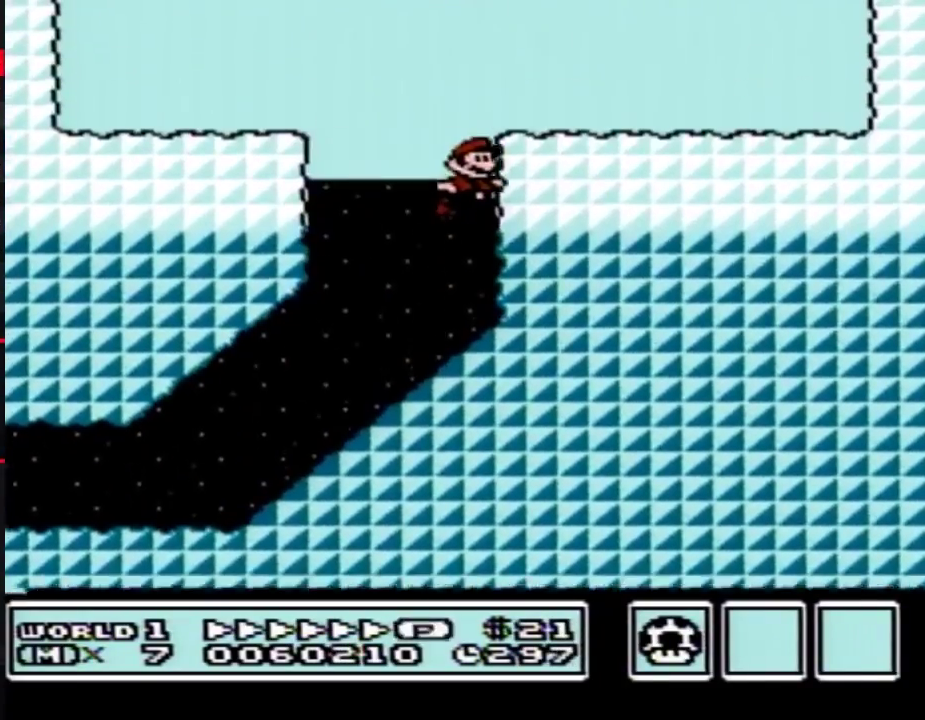
{"buttons": ["B", "DPAD_RIGHT"], "events": [[317, "A", "up"]]}
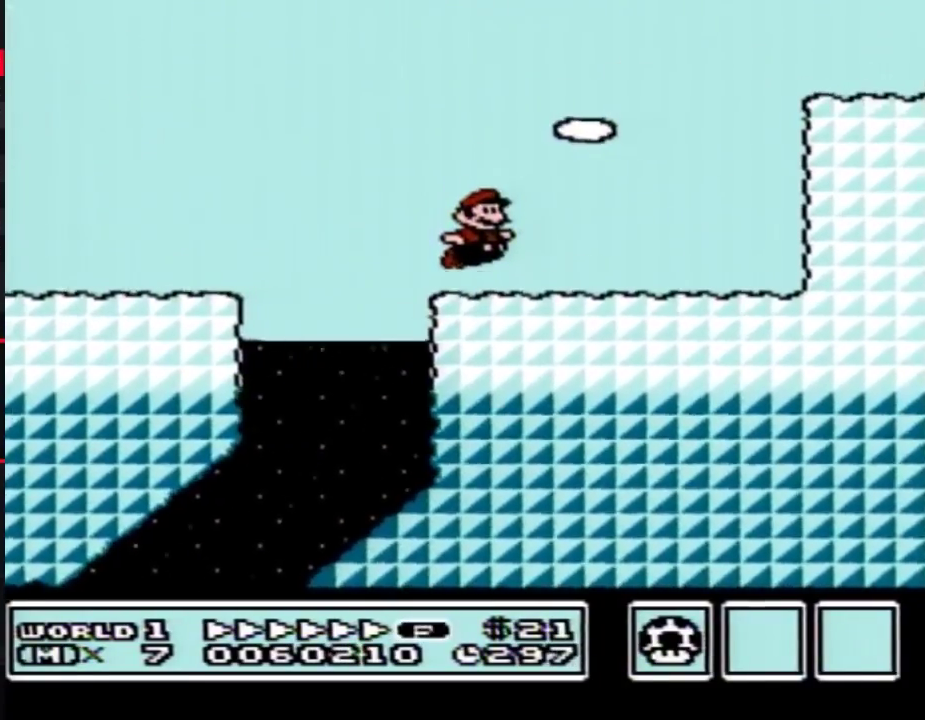
{"buttons": ["B", "DPAD_RIGHT"], "events": [[133, "A", "down"], [467, "A", "up"]]}
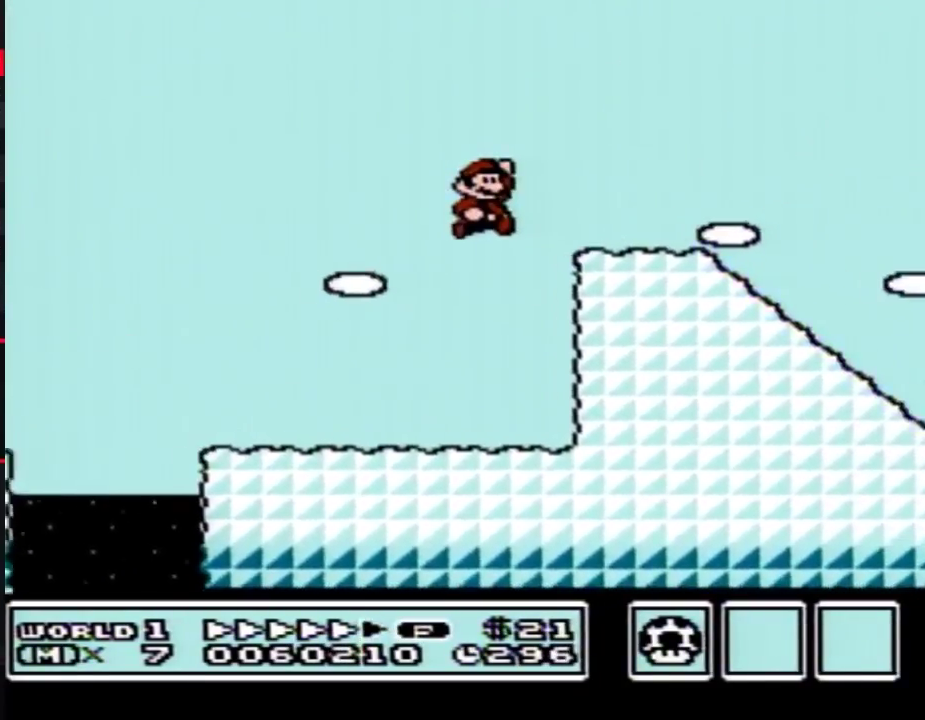
{"buttons": ["B", "DPAD_RIGHT"], "events": []}
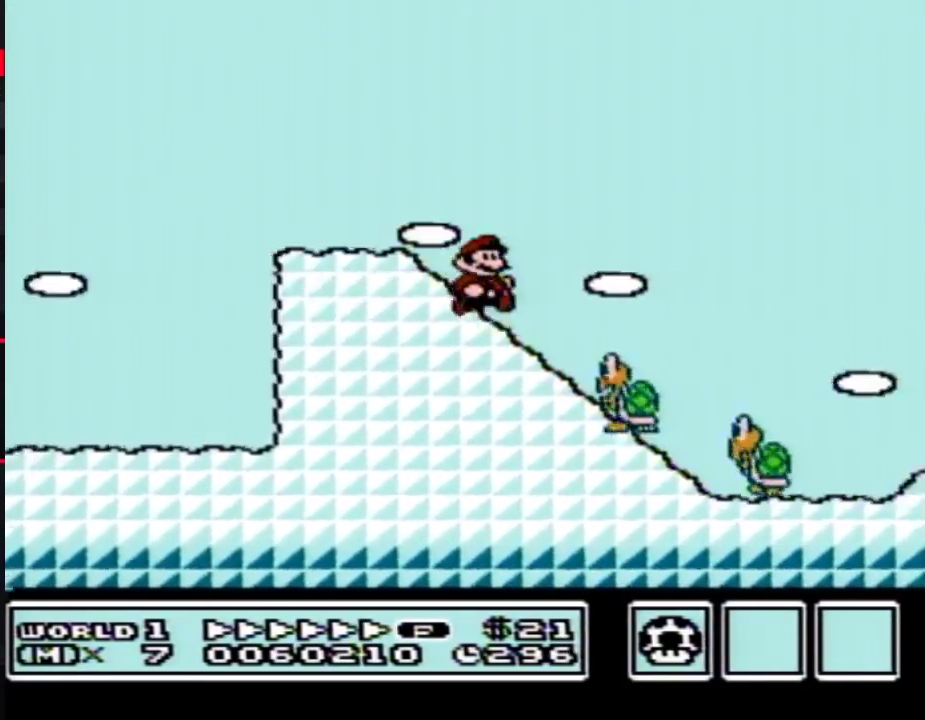
{"buttons": ["A", "B", "DPAD_RIGHT"], "events": [[100, "A", "down"]]}
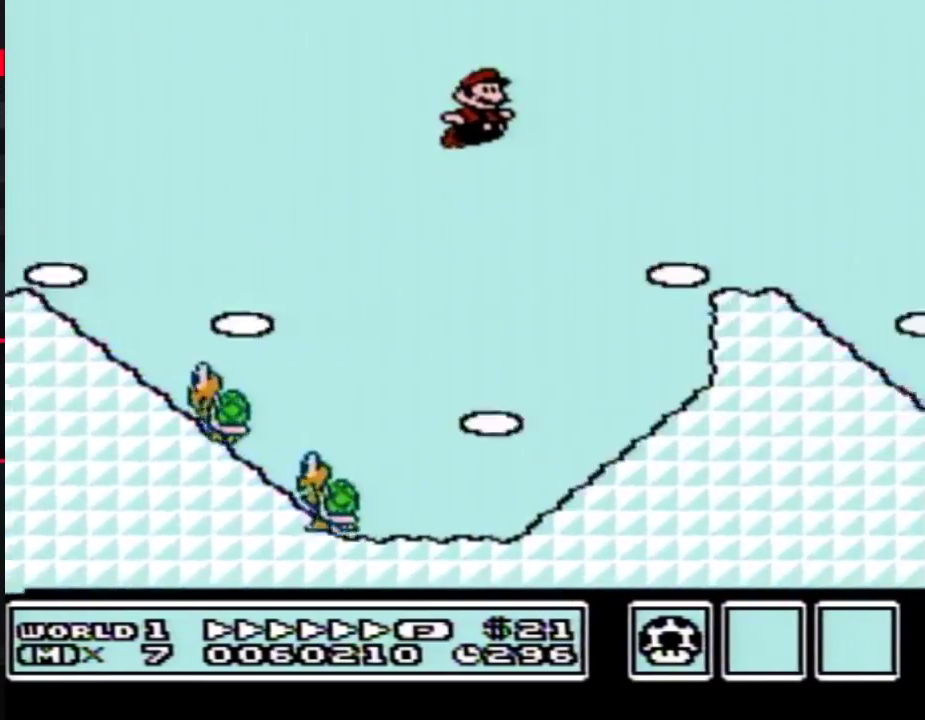
{"buttons": ["B", "DPAD_RIGHT"], "events": [[450, "A", "up"]]}
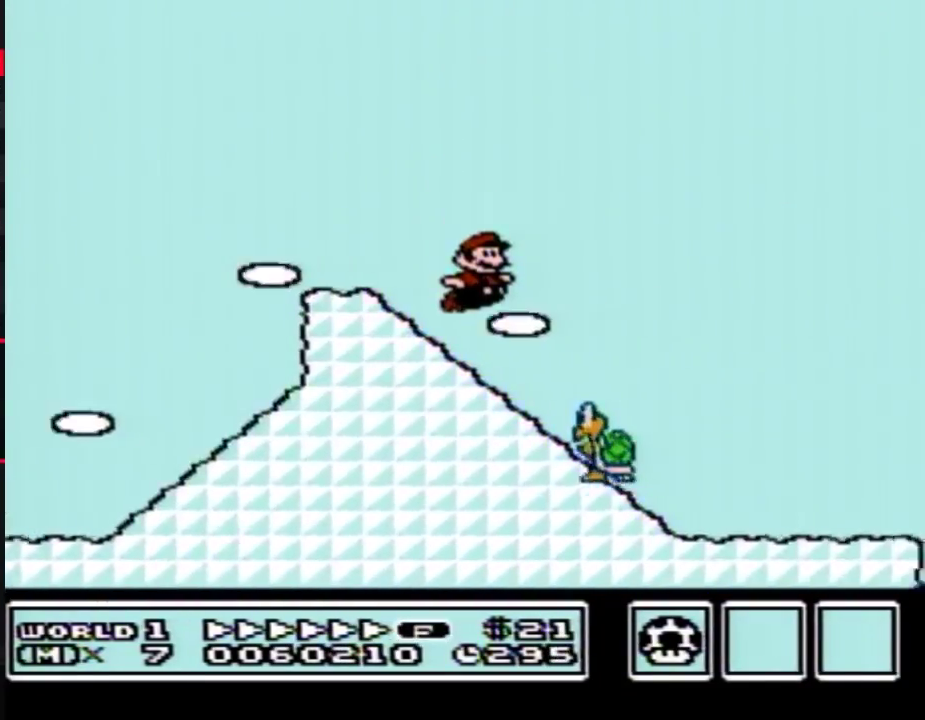
{"buttons": ["B", "DPAD_RIGHT"], "events": []}
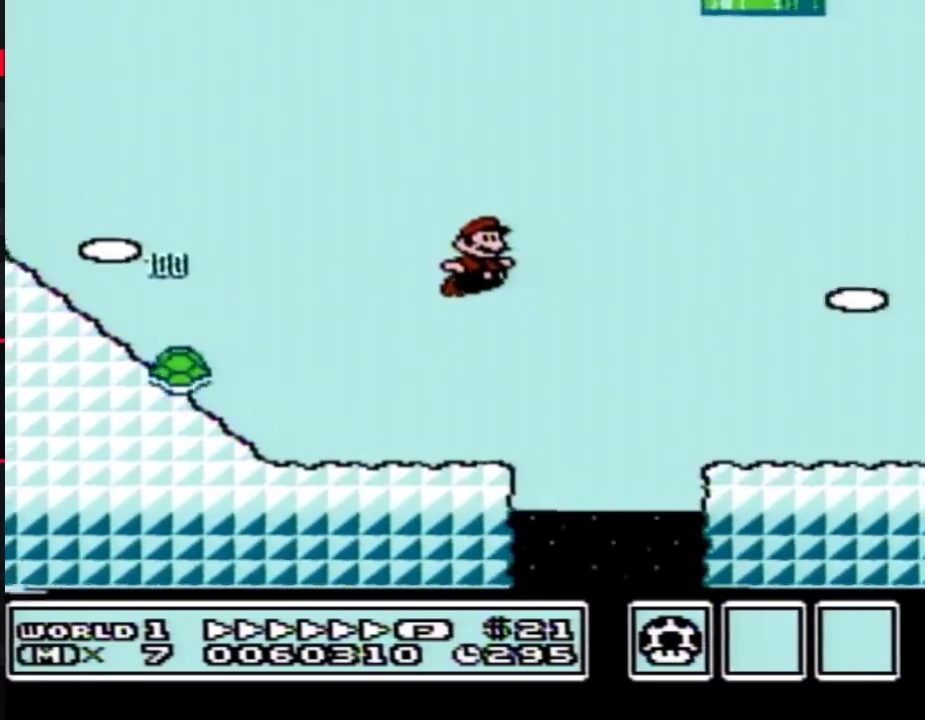
{"buttons": ["A", "B"], "events": [[317, "DPAD_LEFT", "down"], [317, "DPAD_RIGHT", "up"], [350, "A", "down"], [450, "DPAD_LEFT", "up"]]}
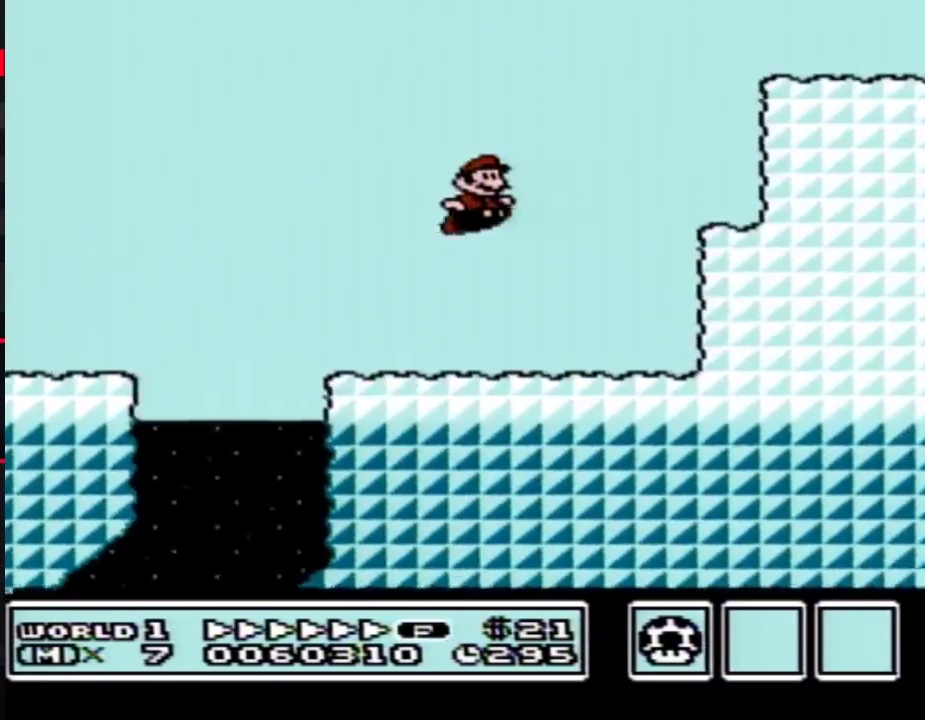
{"buttons": ["A", "B", "DPAD_DOWN", "DPAD_RIGHT"], "events": [[33, "DPAD_RIGHT", "down"], [283, "A", "up"], [350, "DPAD_DOWN", "down"], [383, "DPAD_RIGHT", "up"], [467, "A", "down"], [500, "DPAD_RIGHT", "down"]]}
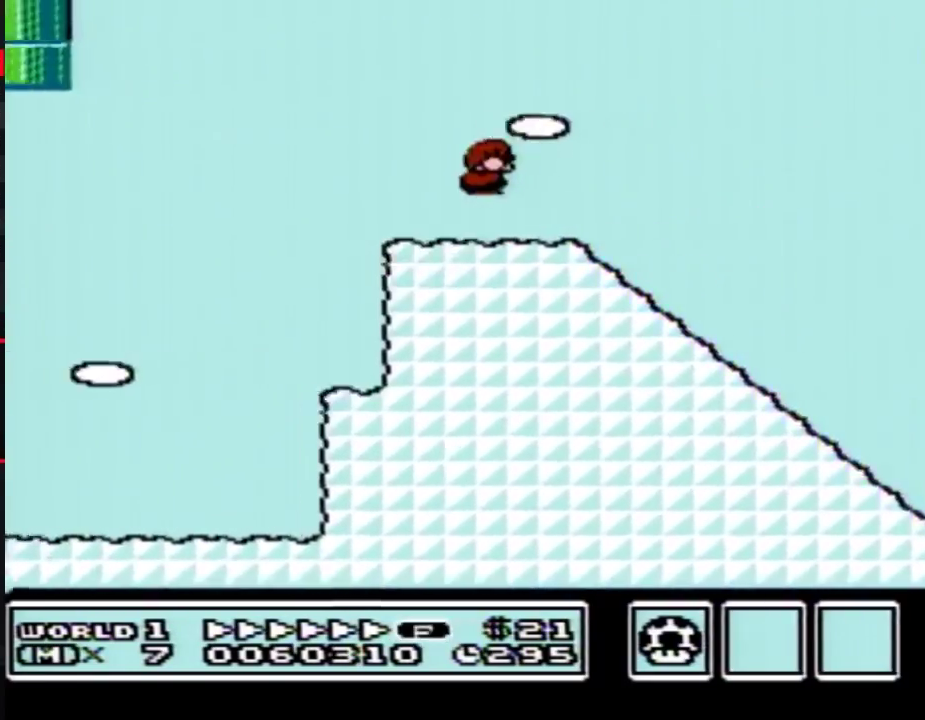
{"buttons": ["B", "DPAD_RIGHT"], "events": [[33, "DPAD_DOWN", "up"], [67, "A", "up"]]}
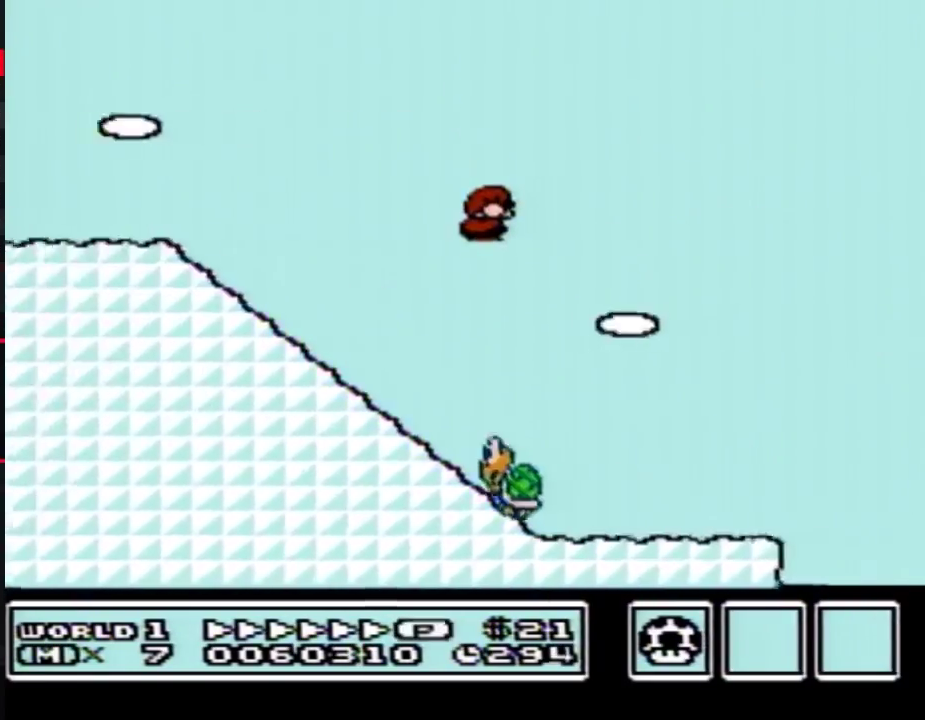
{"buttons": ["B", "DPAD_RIGHT"], "events": [[317, "DPAD_LEFT", "down"], [317, "DPAD_RIGHT", "up"], [417, "DPAD_LEFT", "up"], [433, "DPAD_RIGHT", "down"]]}
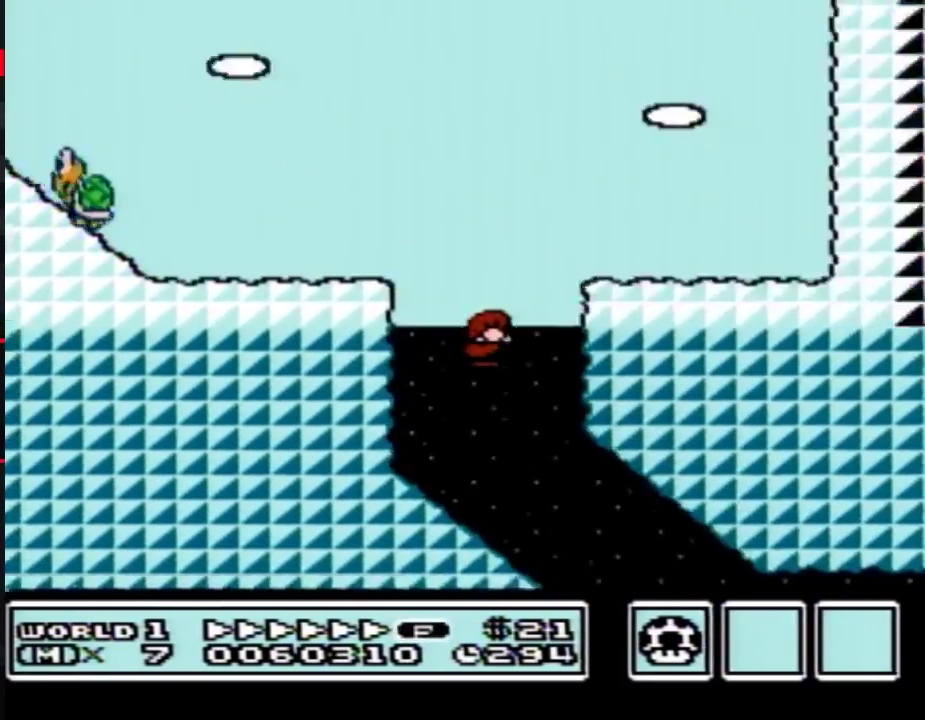
{"buttons": ["B", "DPAD_RIGHT"], "events": []}
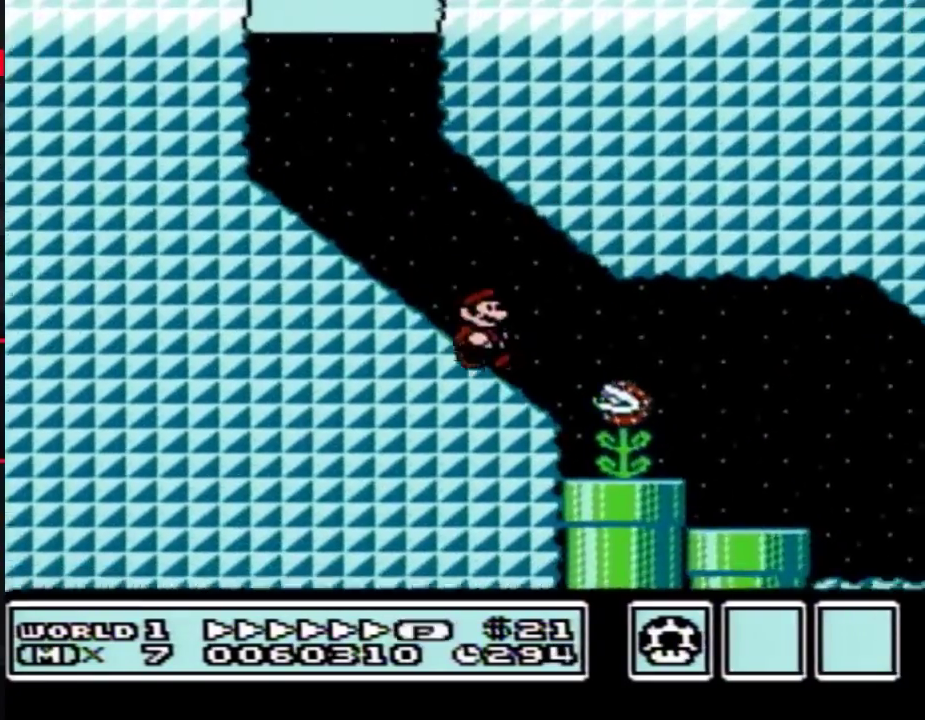
{"buttons": ["B", "DPAD_RIGHT"], "events": [[217, "A", "down"], [467, "A", "up"]]}
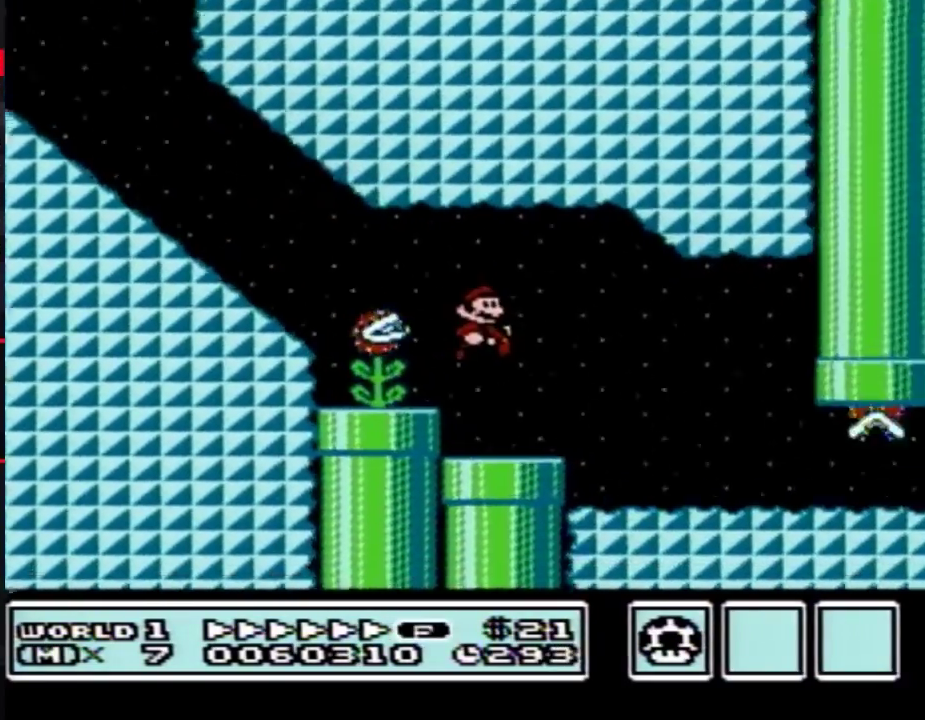
{"buttons": ["B", "DPAD_RIGHT"], "events": []}
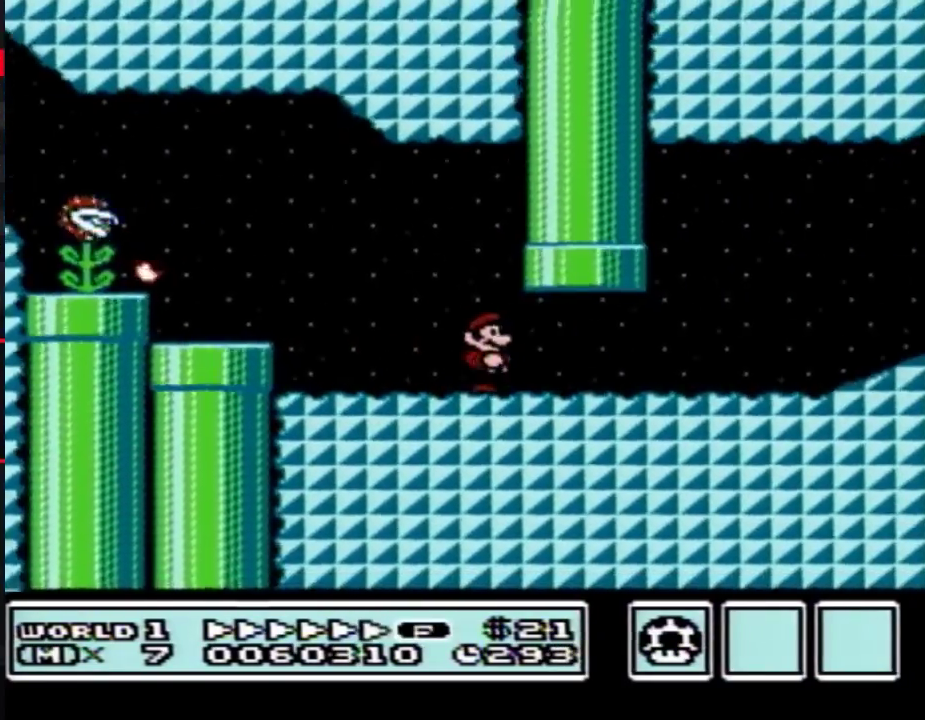
{"buttons": ["A", "B", "DPAD_RIGHT"], "events": [[433, "A", "down"]]}
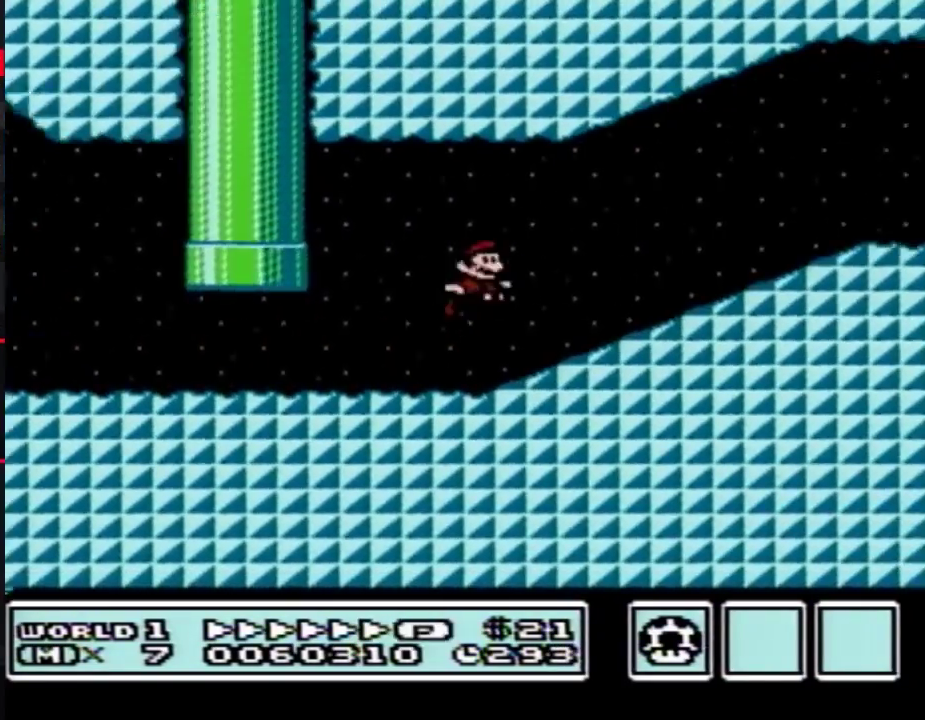
{"buttons": ["B", "DPAD_RIGHT"], "events": [[217, "A", "up"]]}
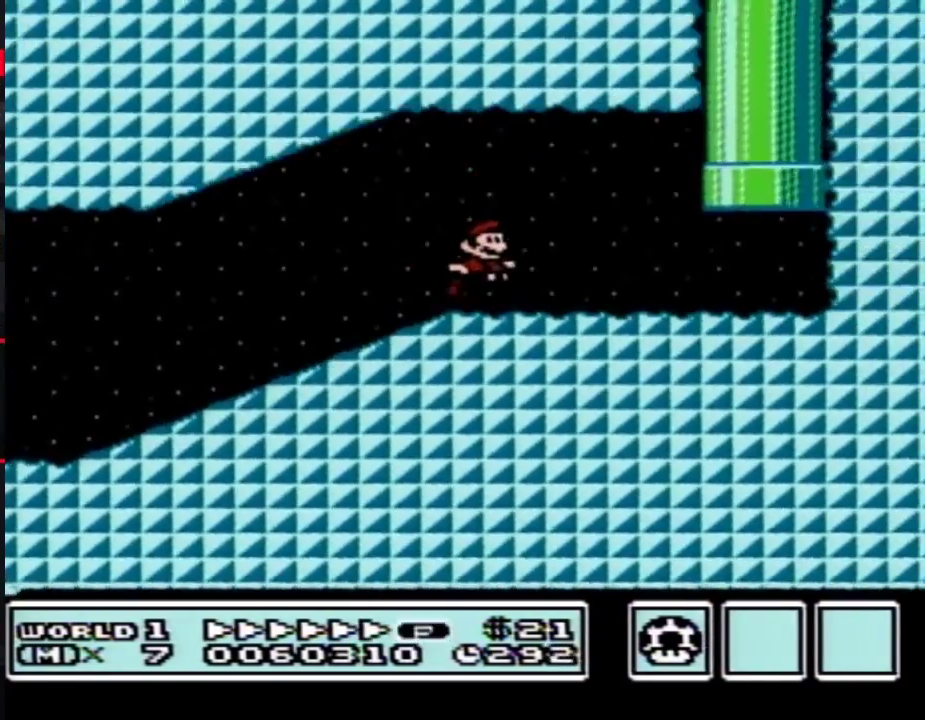
{"buttons": ["A", "B", "DPAD_UP"], "events": [[267, "DPAD_UP", "down"], [300, "DPAD_RIGHT", "up"], [333, "A", "down"]]}
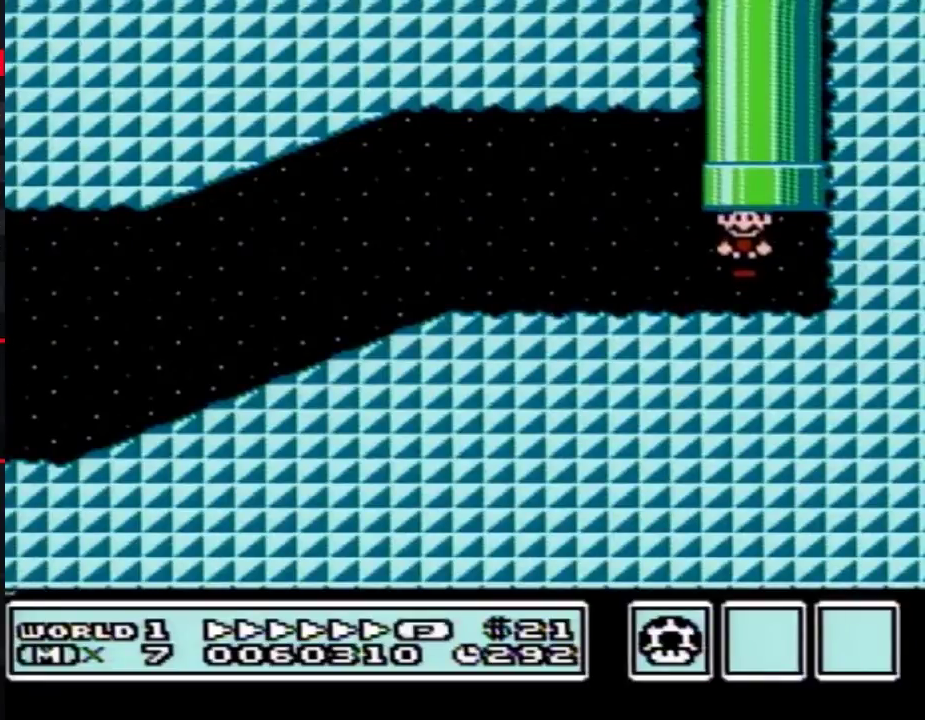
{"buttons": [], "events": [[50, "DPAD_UP", "up"], [117, "A", "up"], [117, "B", "up"], [267, "B", "down"], [467, "B", "up"]]}
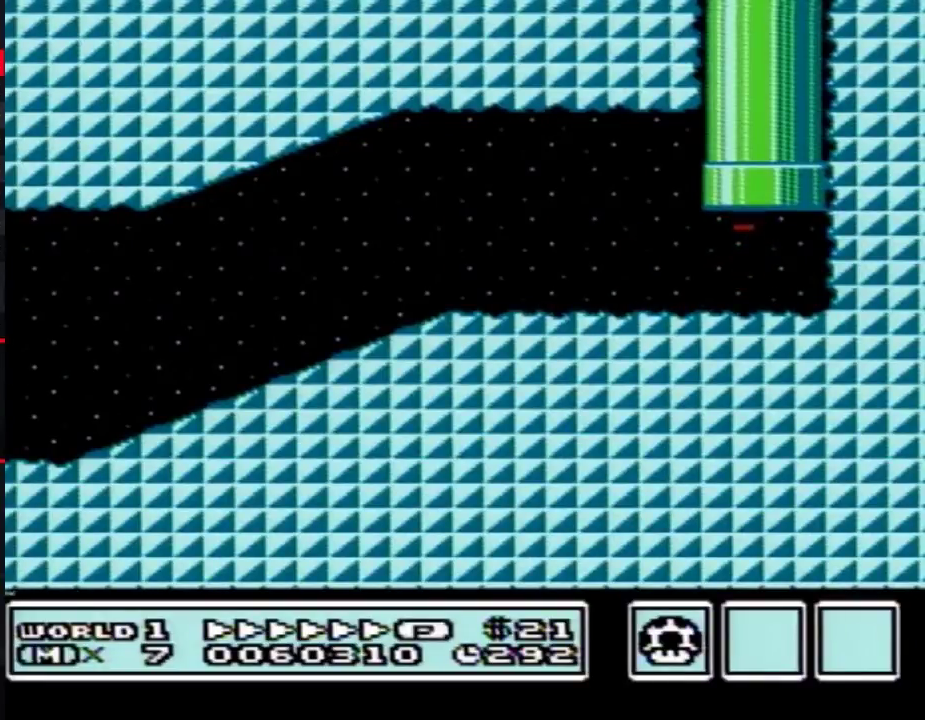
{"buttons": ["B", "DPAD_RIGHT"], "events": [[50, "B", "down"], [183, "B", "up"], [233, "B", "down"], [467, "DPAD_RIGHT", "down"]]}
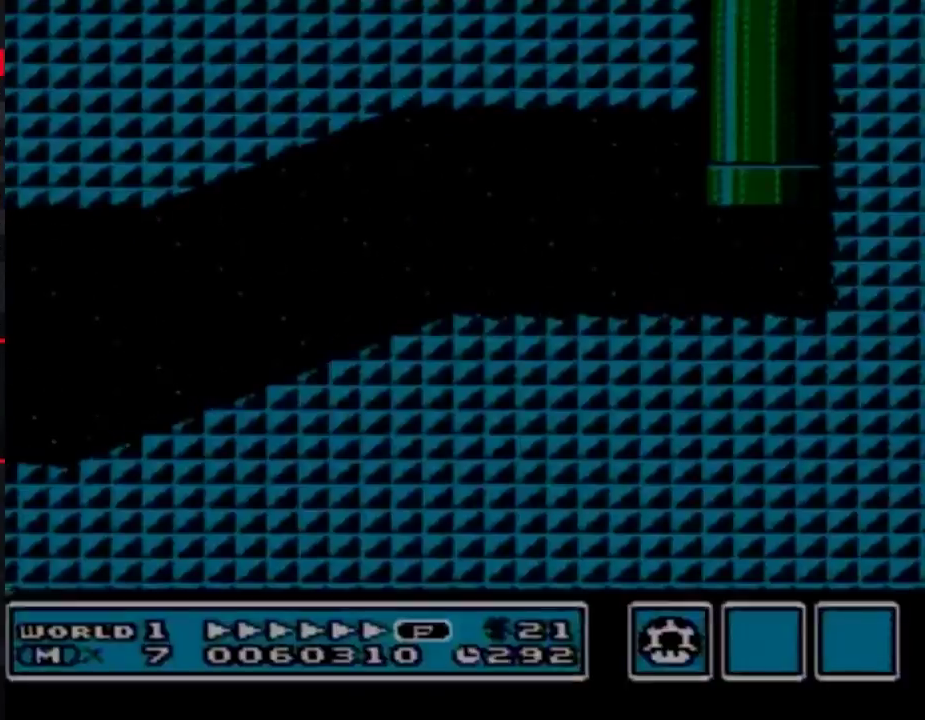
{"buttons": ["B", "DPAD_RIGHT"], "events": []}
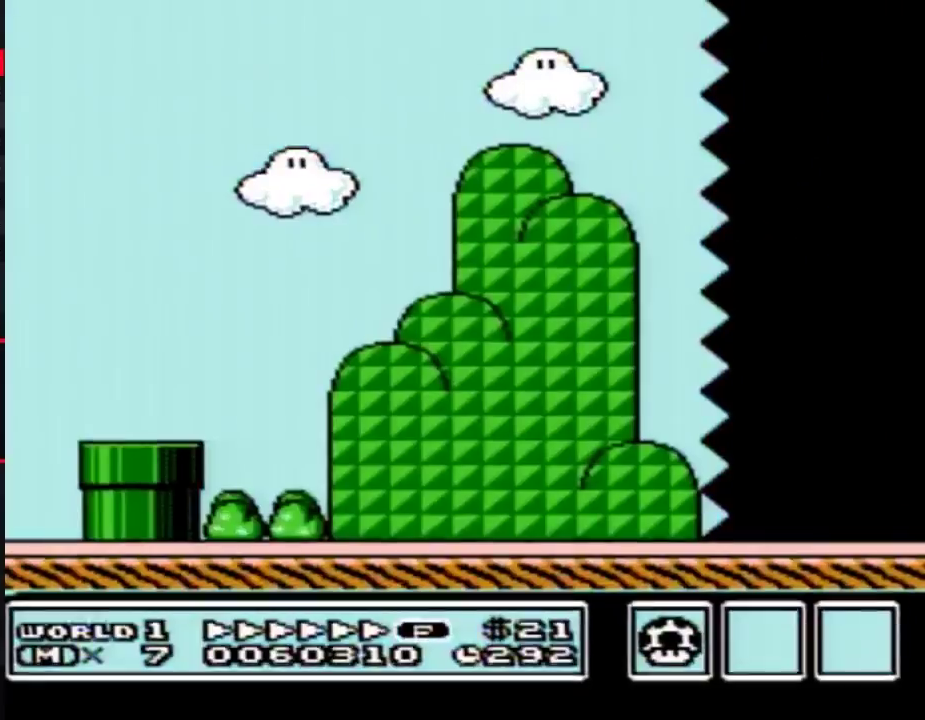
{"buttons": ["B", "DPAD_RIGHT"], "events": []}
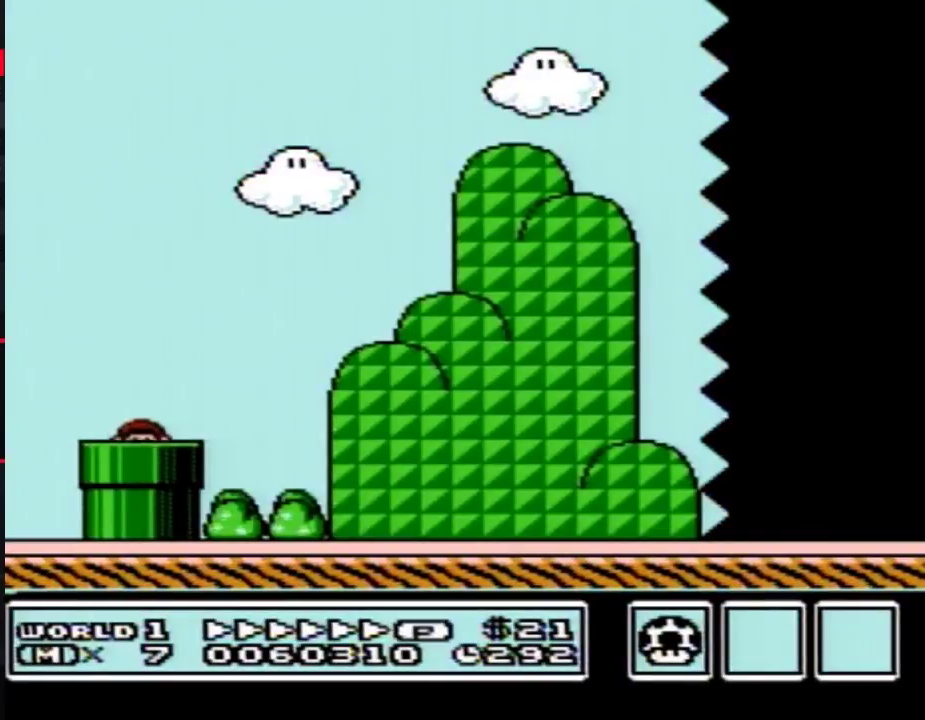
{"buttons": ["B", "DPAD_RIGHT"], "events": []}
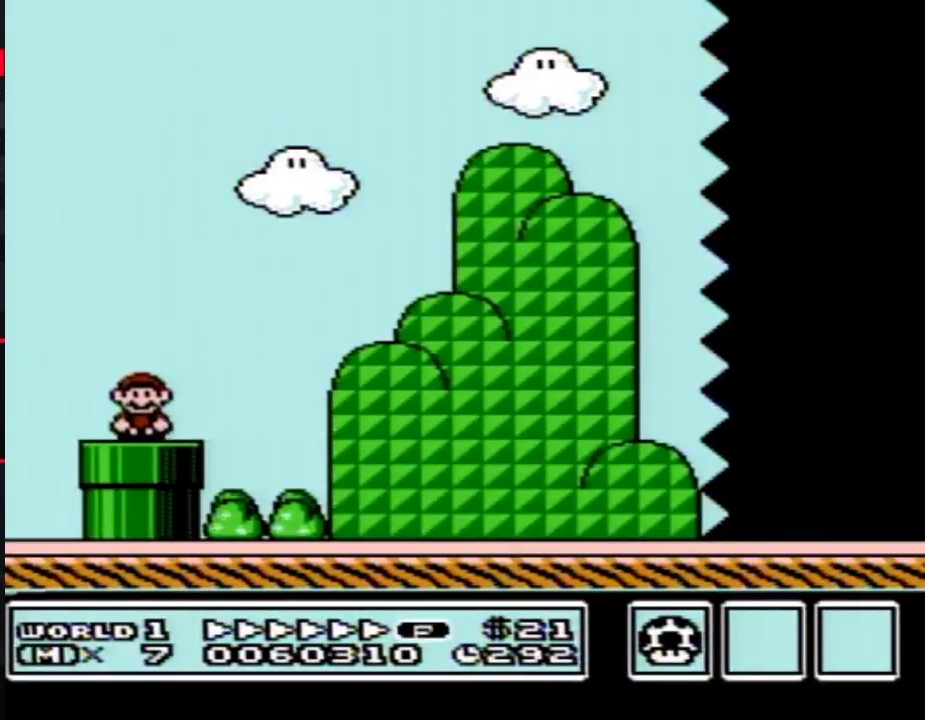
{"buttons": ["A", "B", "DPAD_RIGHT"], "events": [[333, "A", "down"]]}
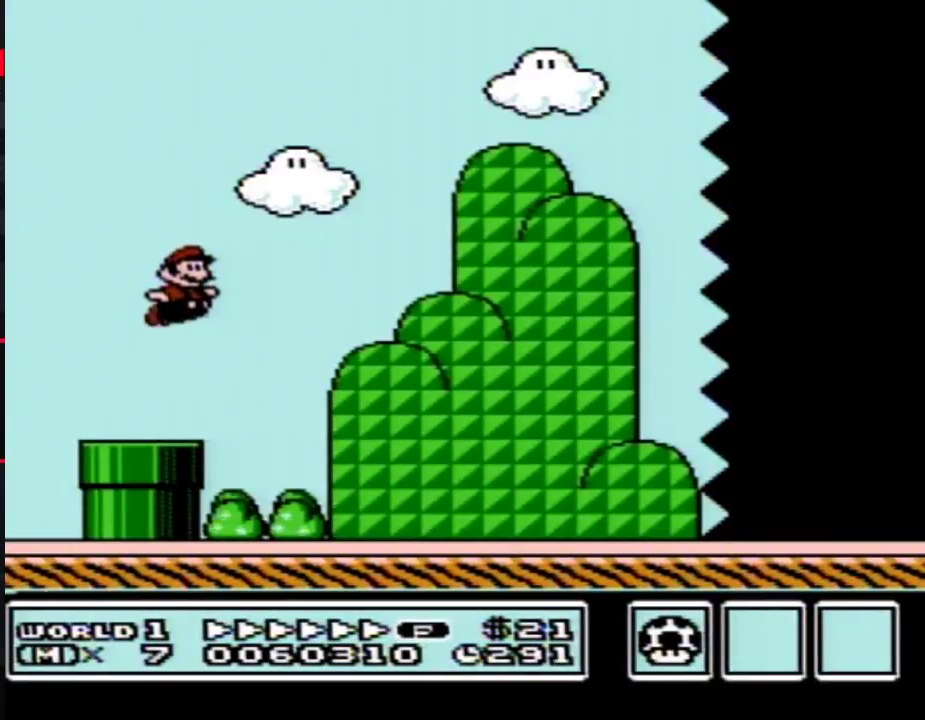
{"buttons": ["B", "DPAD_RIGHT"], "events": [[150, "A", "up"]]}
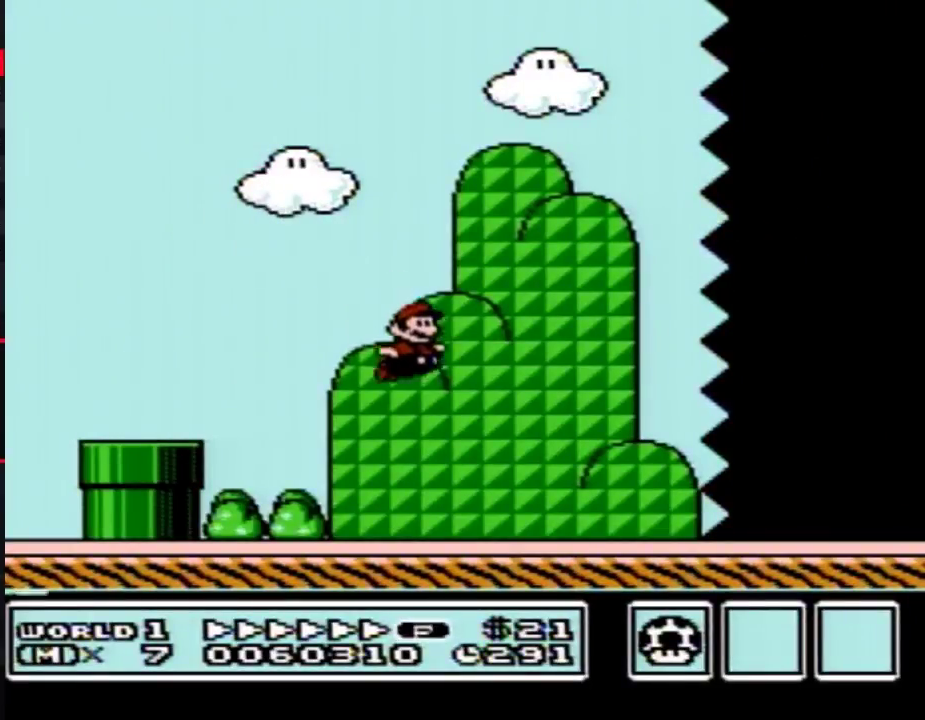
{"buttons": ["B", "DPAD_RIGHT"], "events": []}
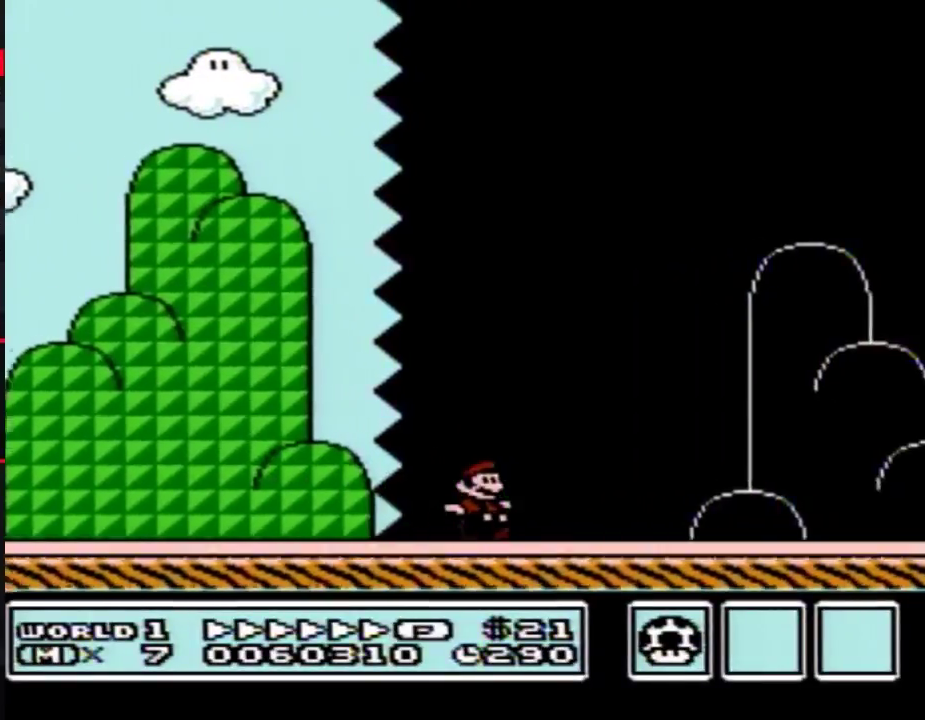
{"buttons": ["A", "B", "DPAD_RIGHT"], "events": [[467, "A", "down"]]}
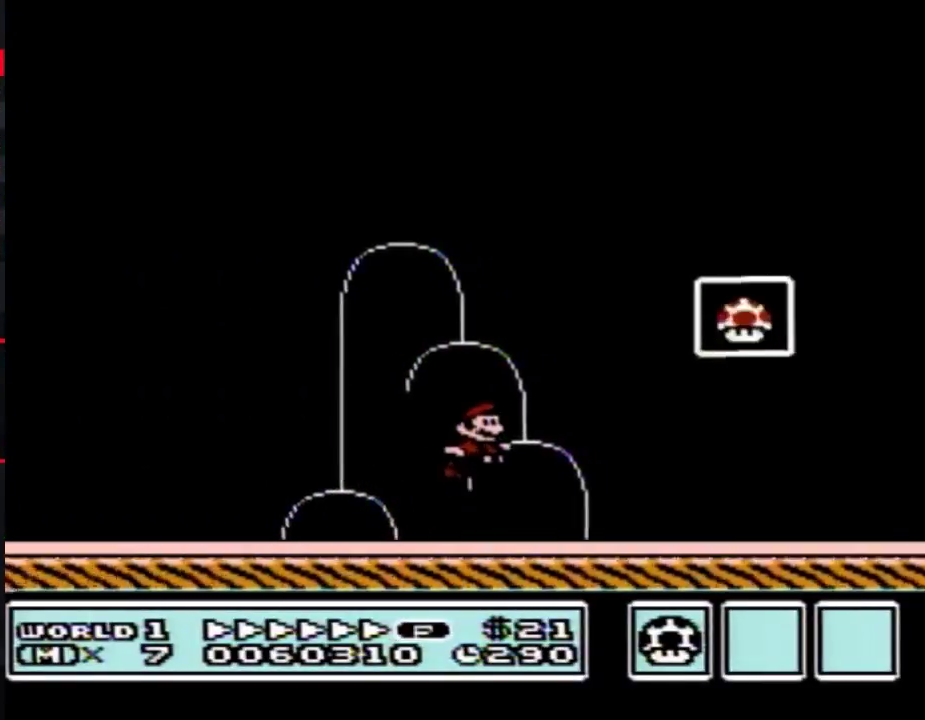
{"buttons": [], "events": [[250, "A", "up"], [250, "B", "up"], [283, "DPAD_RIGHT", "up"]]}